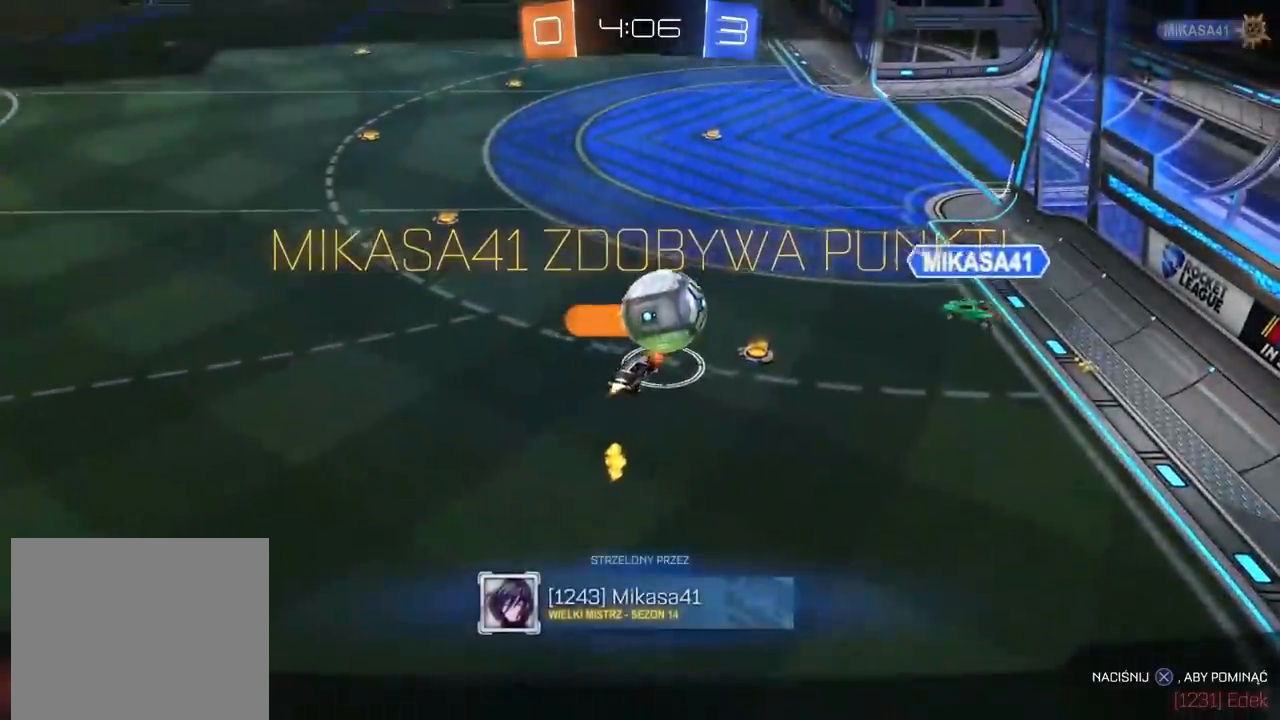
Gameplay with a controller (PlayStation layout); each line is a JSON object with the inputs held at the frame after it. "events" lists button and stick changes between this image and that frame as [ms after this image, input, new state], when the widget could be followed in between.
{"buttons": [], "left_stick": "center", "right_stick": "center", "events": [[133, "CROSS", "down"], [283, "CROSS", "up"]]}
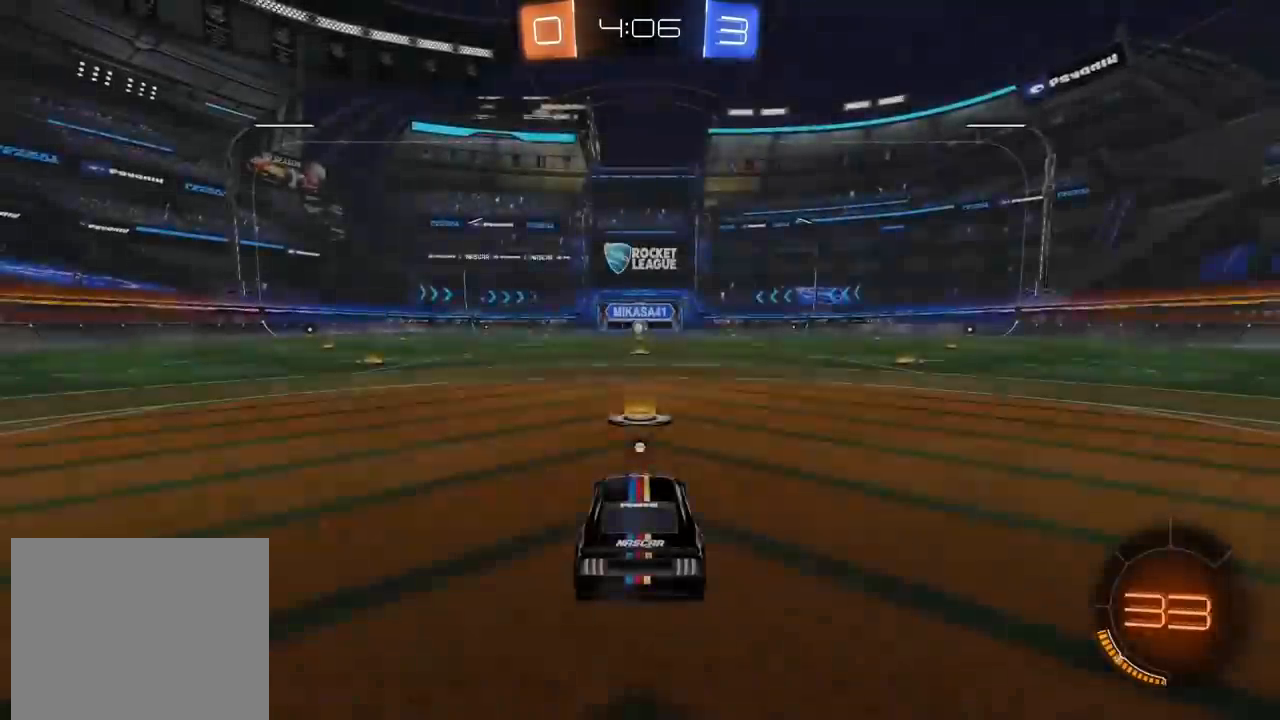
{"buttons": [], "left_stick": "center", "right_stick": "up", "events": [[317, "right_stick", "up"]]}
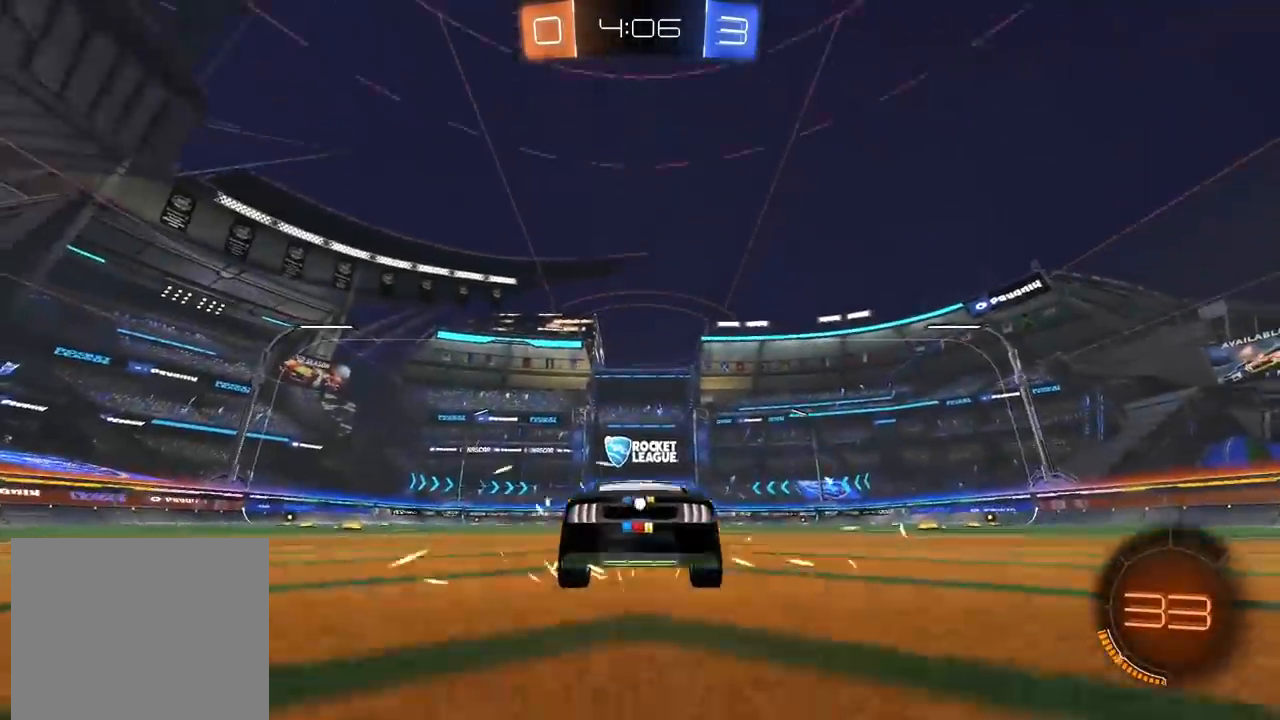
{"buttons": [], "left_stick": "center", "right_stick": "up", "events": []}
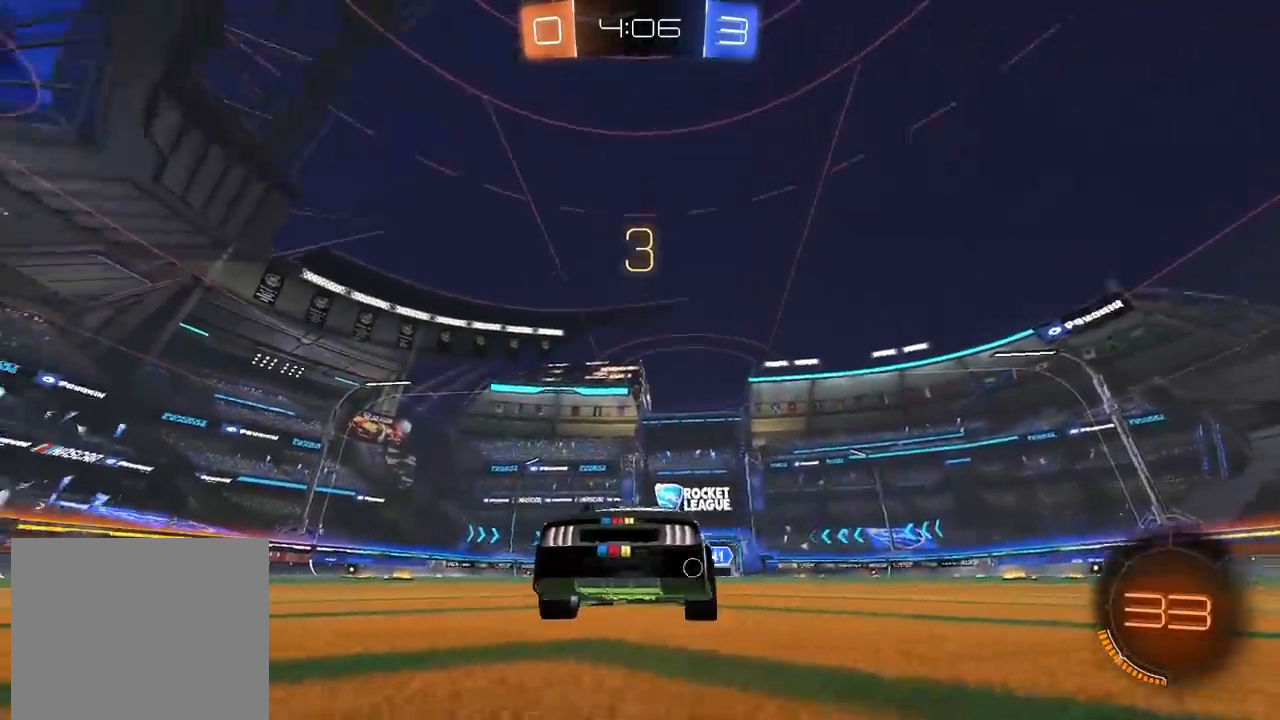
{"buttons": [], "left_stick": "center", "right_stick": "up-left", "events": [[183, "right_stick", "up-left"]]}
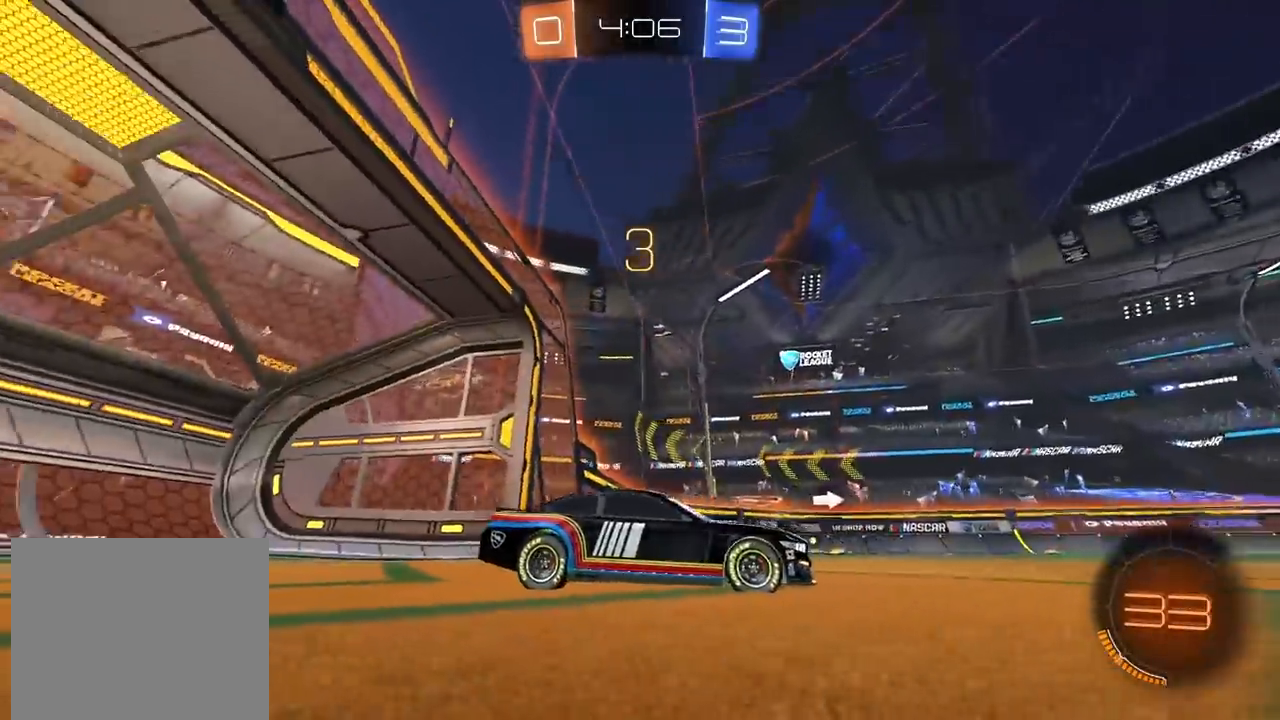
{"buttons": ["R2"], "left_stick": "center", "right_stick": "center", "events": [[100, "right_stick", "center"], [150, "R2", "down"]]}
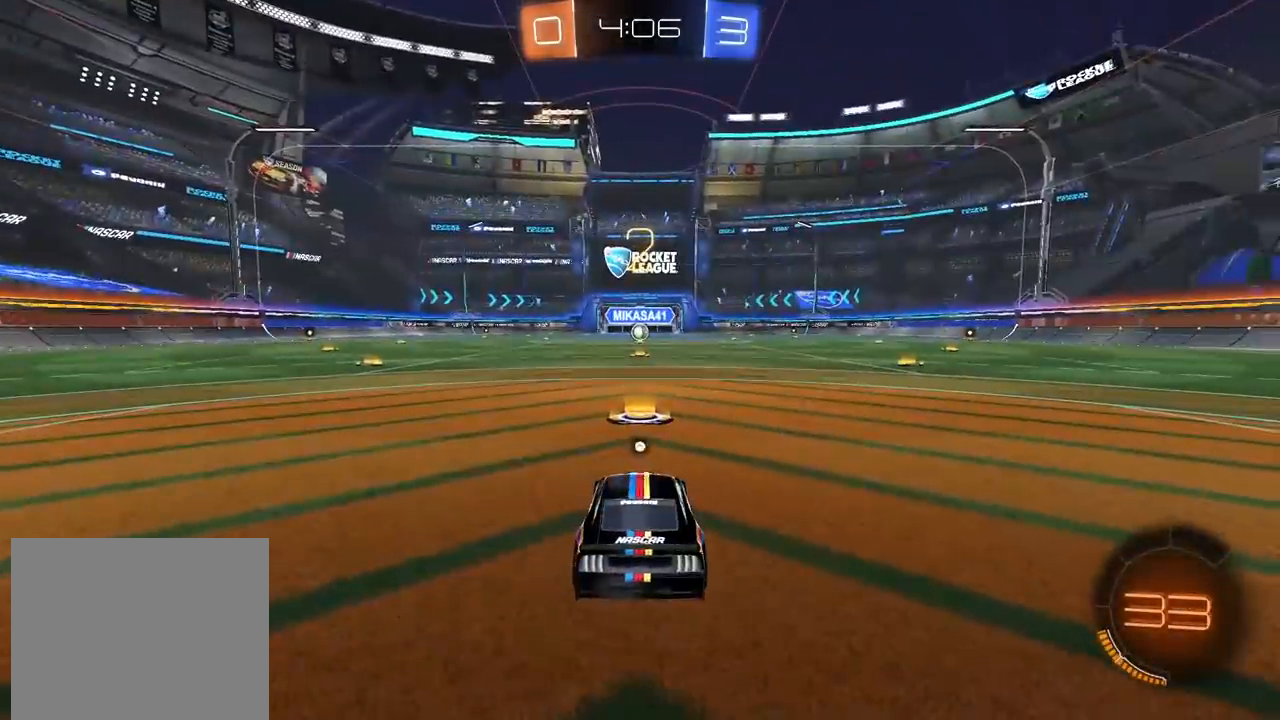
{"buttons": ["R2"], "left_stick": "center", "right_stick": "center", "events": [[367, "right_stick", "left"], [500, "right_stick", "center"]]}
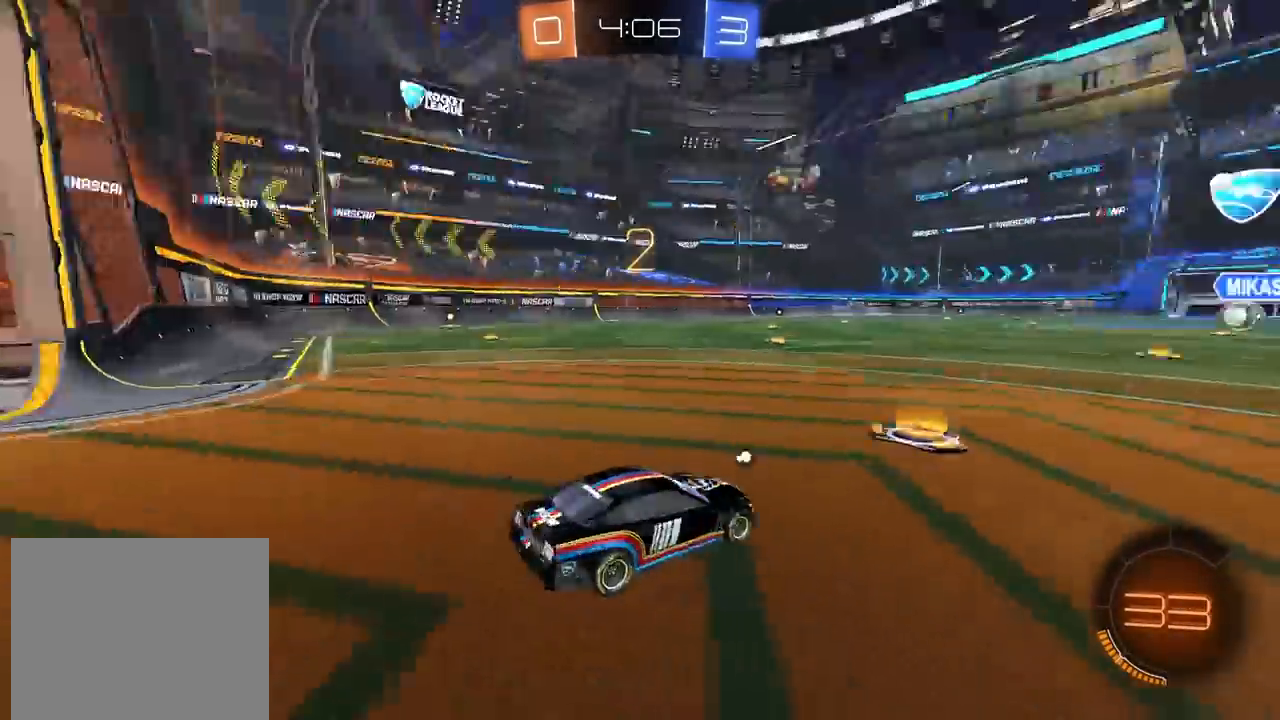
{"buttons": ["CIRCLE", "R2"], "left_stick": "center", "right_stick": "center", "events": [[500, "CIRCLE", "down"]]}
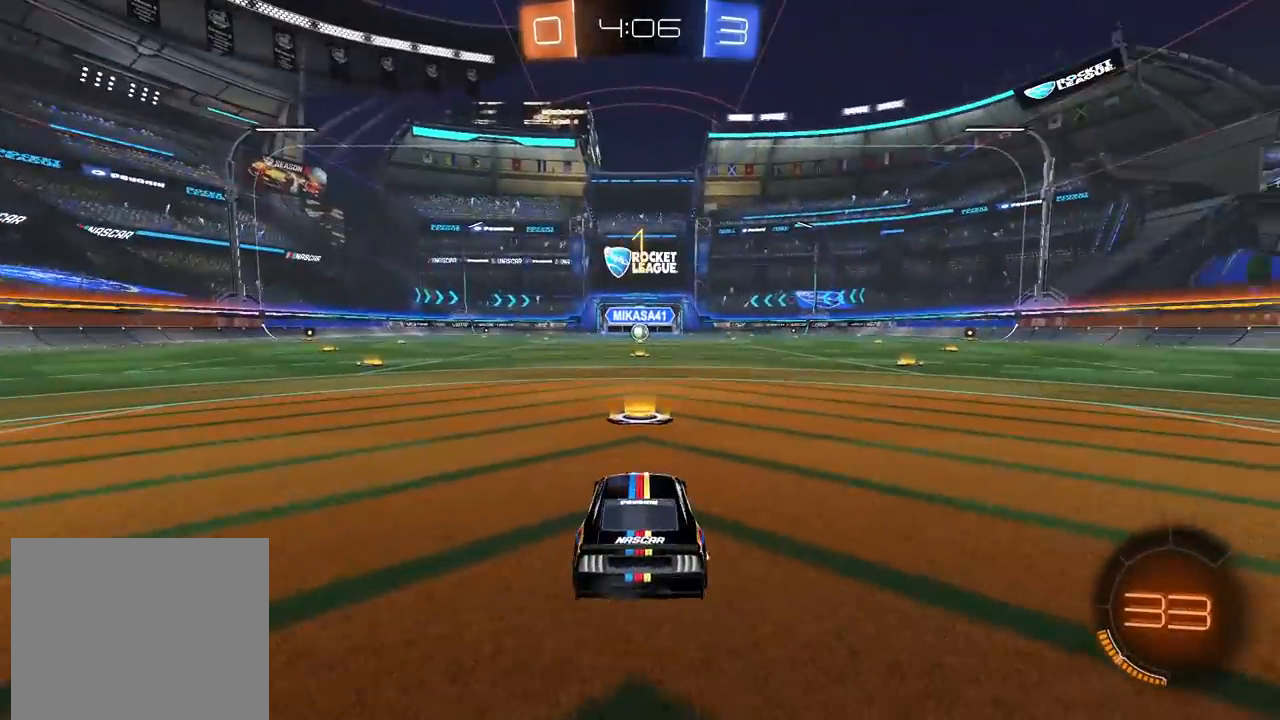
{"buttons": ["CIRCLE", "R2"], "left_stick": "center", "right_stick": "center", "events": [[17, "TRIANGLE", "down"], [100, "TRIANGLE", "up"]]}
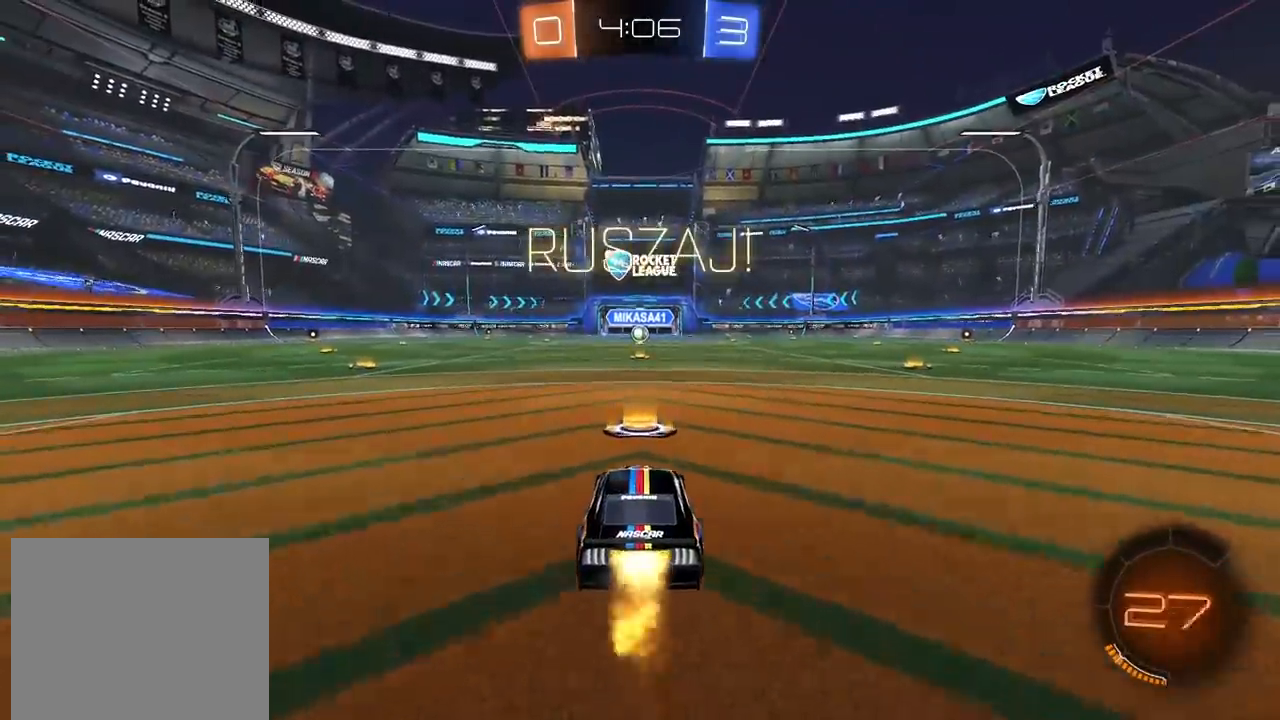
{"buttons": ["CIRCLE", "R2"], "left_stick": "up", "right_stick": "center", "events": [[483, "left_stick", "up"]]}
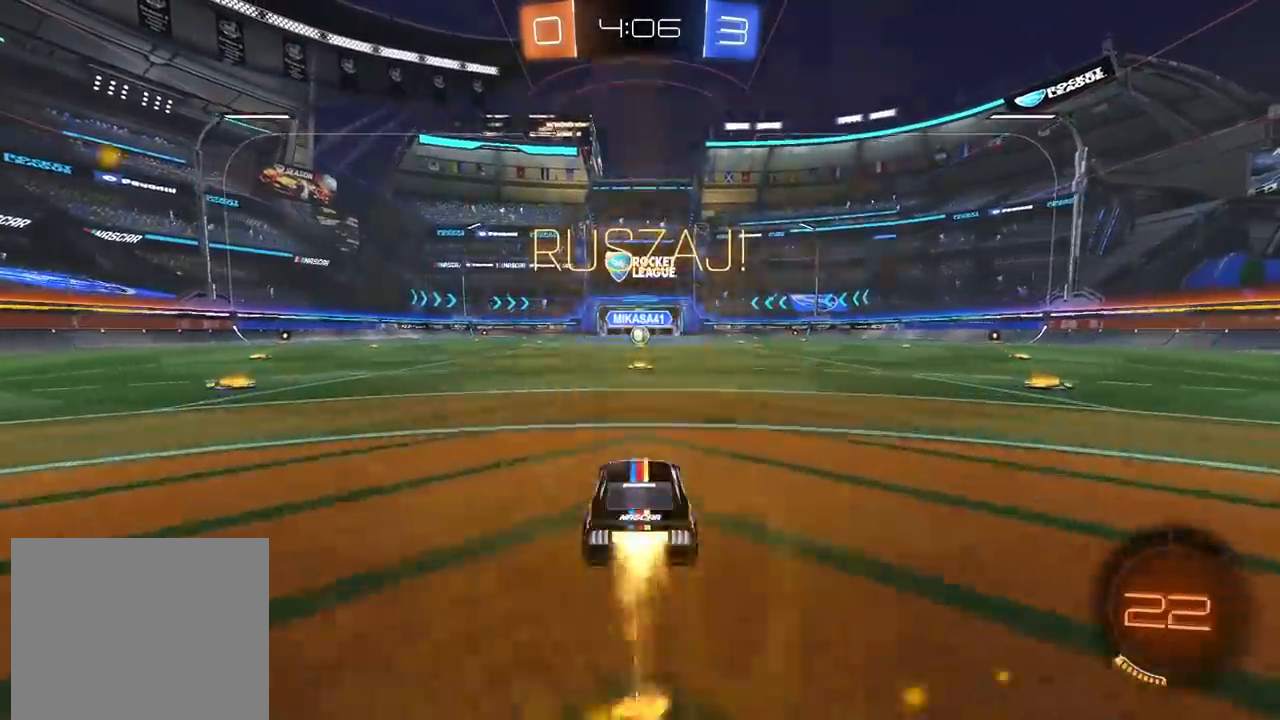
{"buttons": [], "left_stick": "center", "right_stick": "center", "events": [[50, "CROSS", "down"], [167, "CROSS", "up"], [233, "CROSS", "down"], [333, "CROSS", "up"], [367, "CIRCLE", "up"], [450, "R2", "up"], [450, "left_stick", "center"]]}
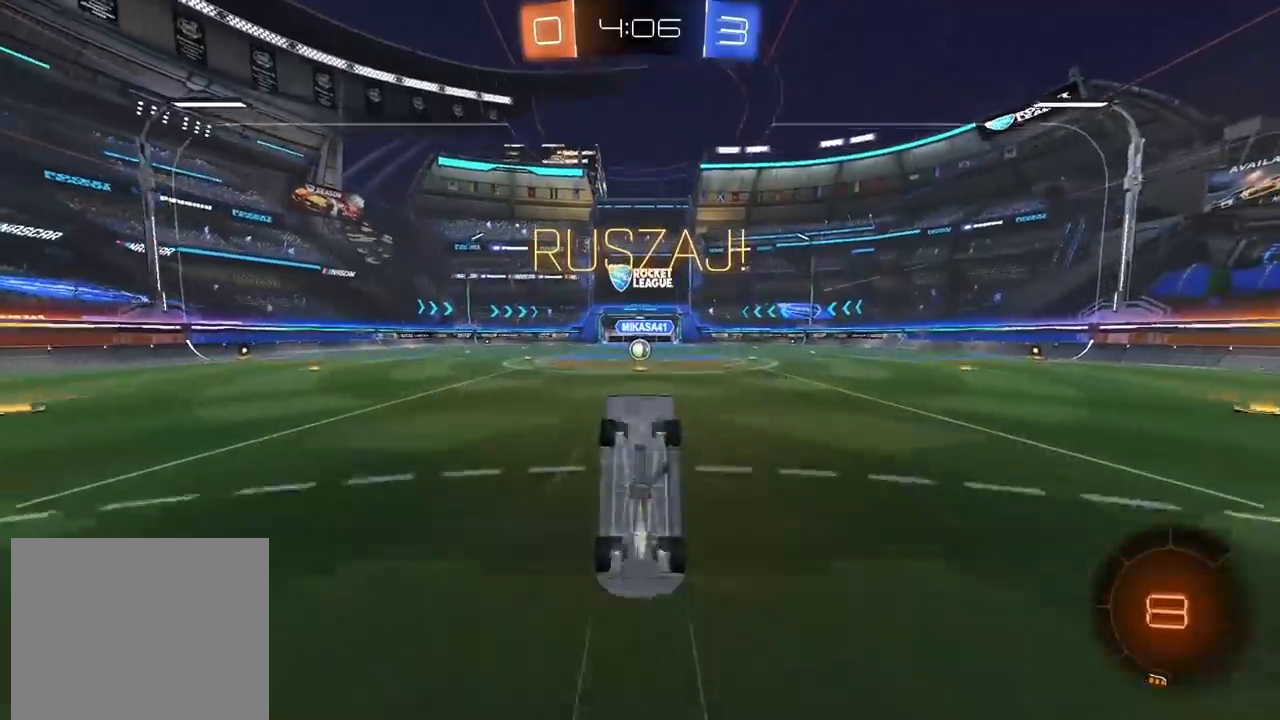
{"buttons": [], "left_stick": "center", "right_stick": "center", "events": []}
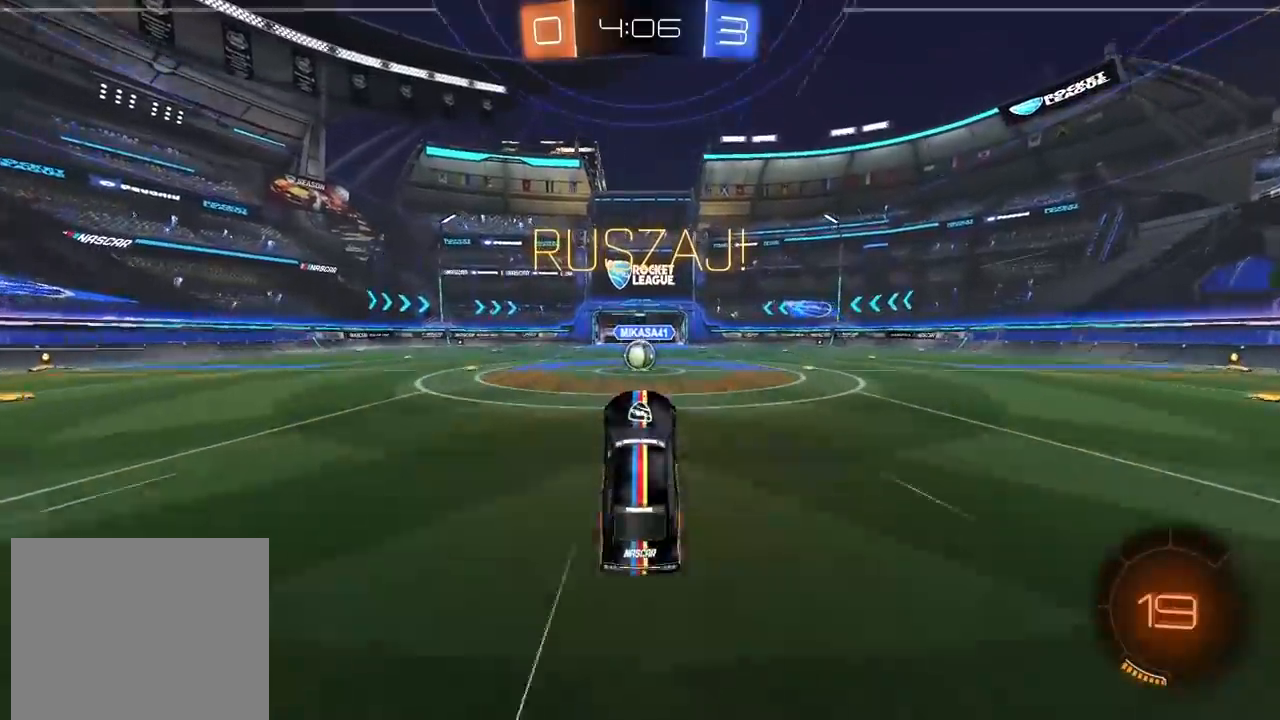
{"buttons": ["CROSS", "R2"], "left_stick": "center", "right_stick": "center", "events": [[33, "R2", "down"], [267, "left_stick", "left"], [383, "left_stick", "center"], [483, "CROSS", "down"]]}
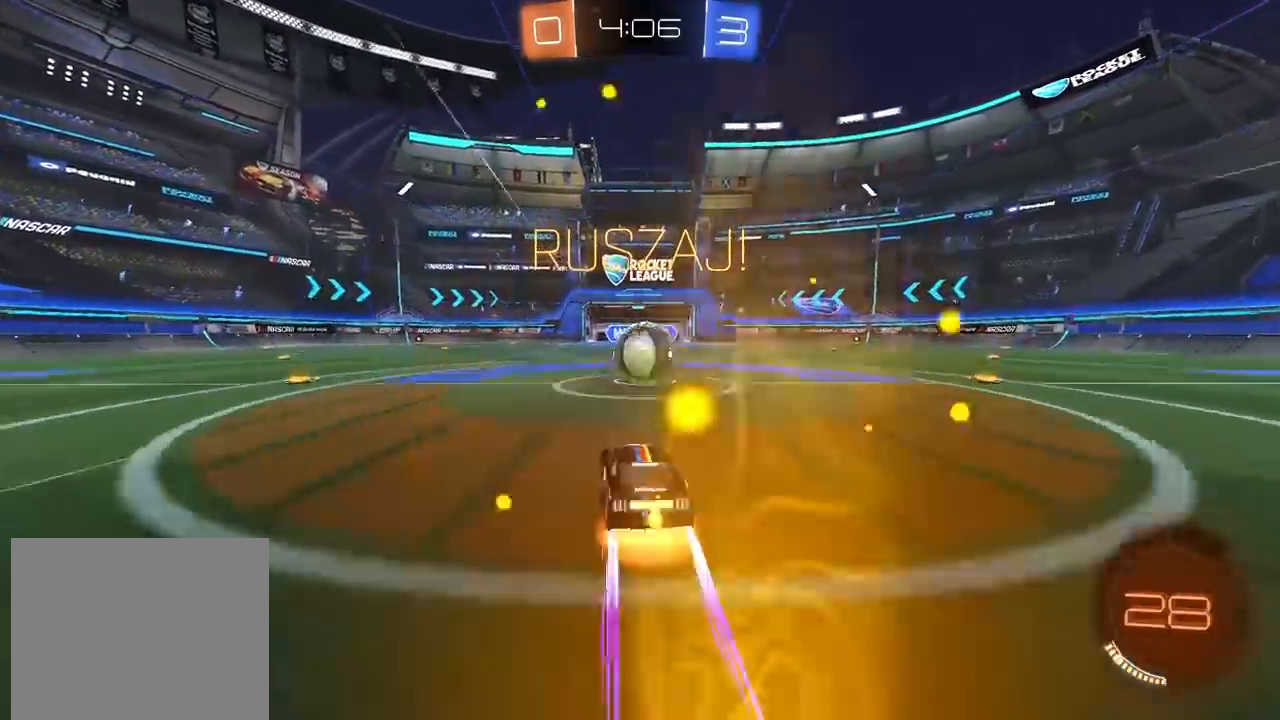
{"buttons": ["L2", "R2"], "left_stick": "up-right", "right_stick": "center", "events": [[83, "CROSS", "up"], [117, "L2", "down"], [117, "left_stick", "up-right"], [200, "CROSS", "down"], [317, "CROSS", "up"]]}
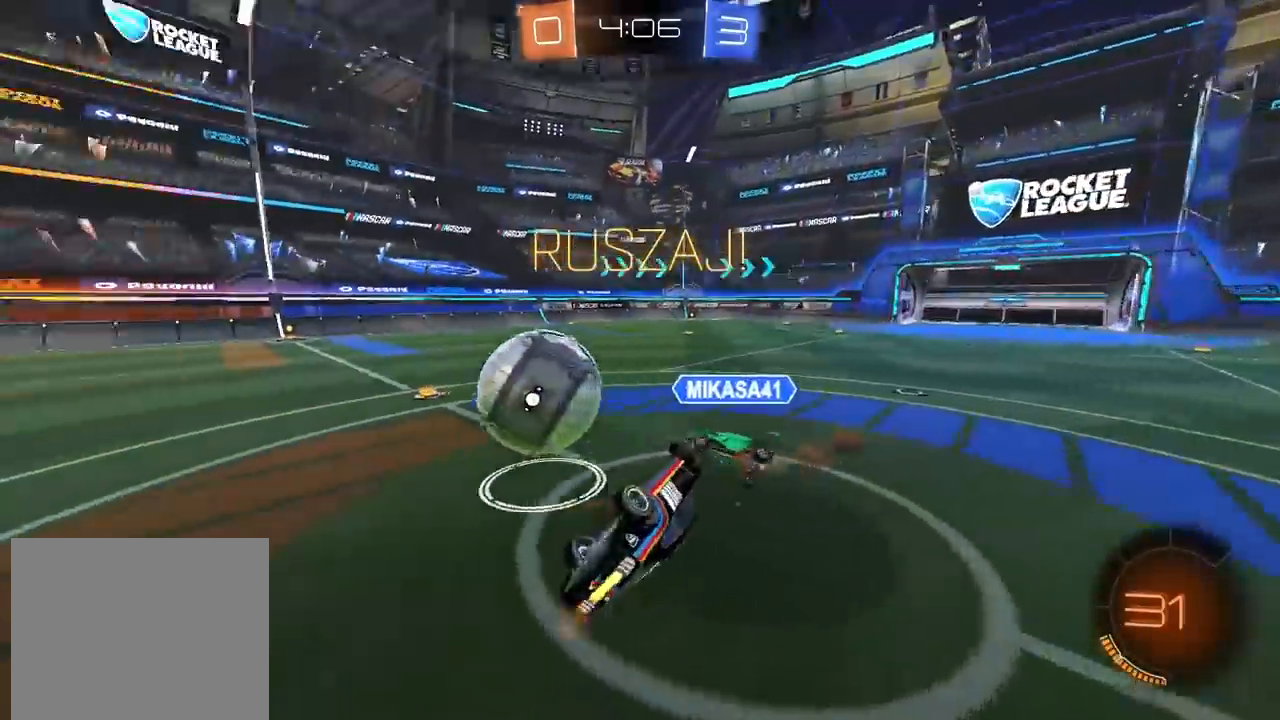
{"buttons": ["R2"], "left_stick": "up-right", "right_stick": "center", "events": [[117, "L2", "up"]]}
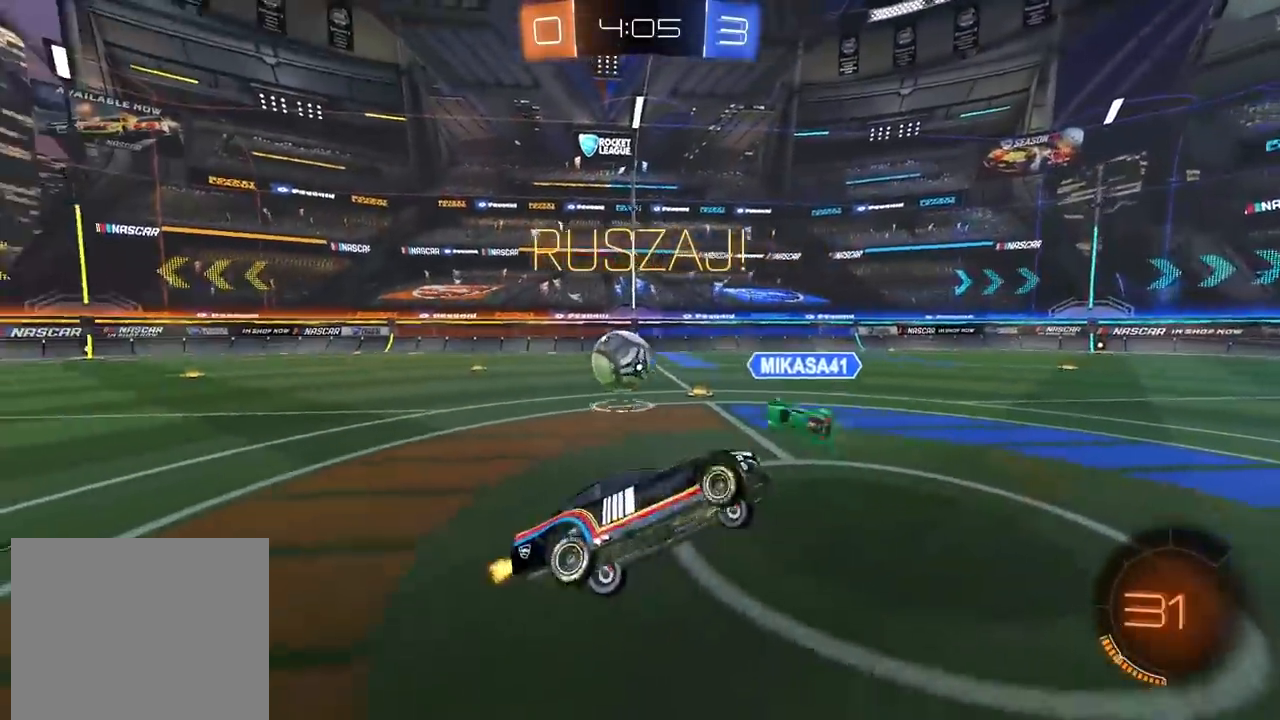
{"buttons": ["R2"], "left_stick": "up-right", "right_stick": "center", "events": []}
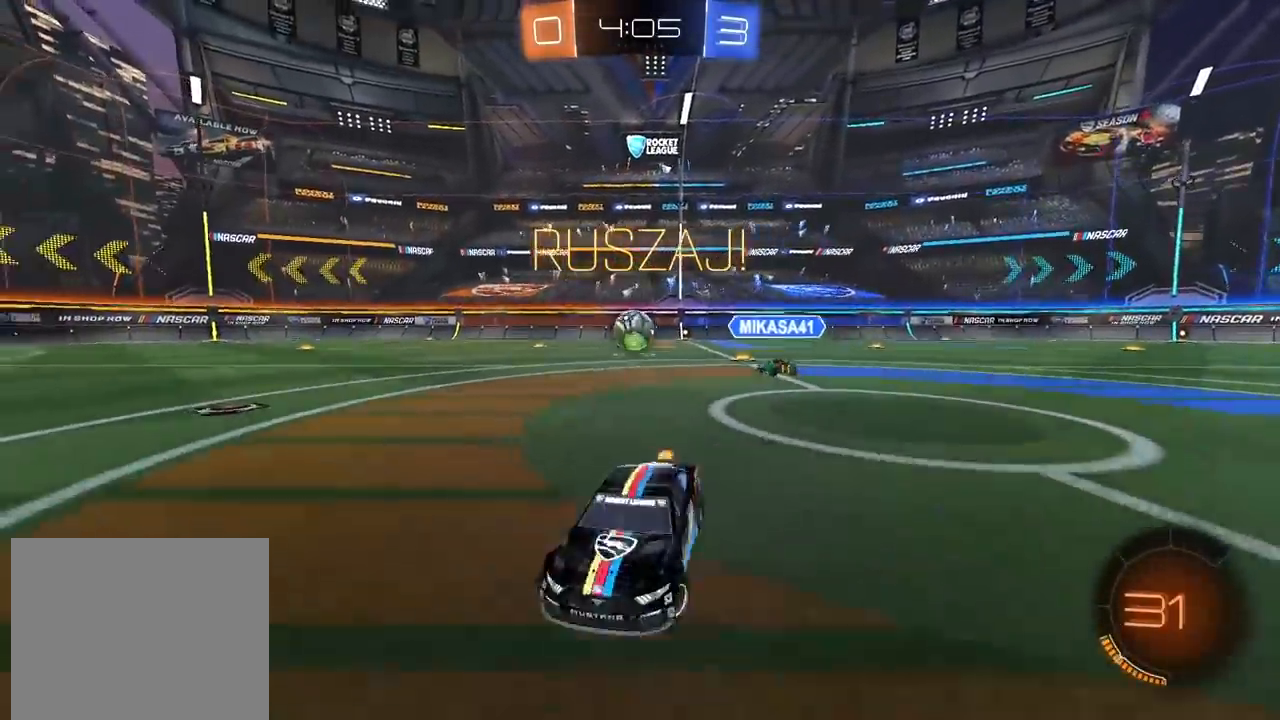
{"buttons": ["R2"], "left_stick": "up-right", "right_stick": "center", "events": []}
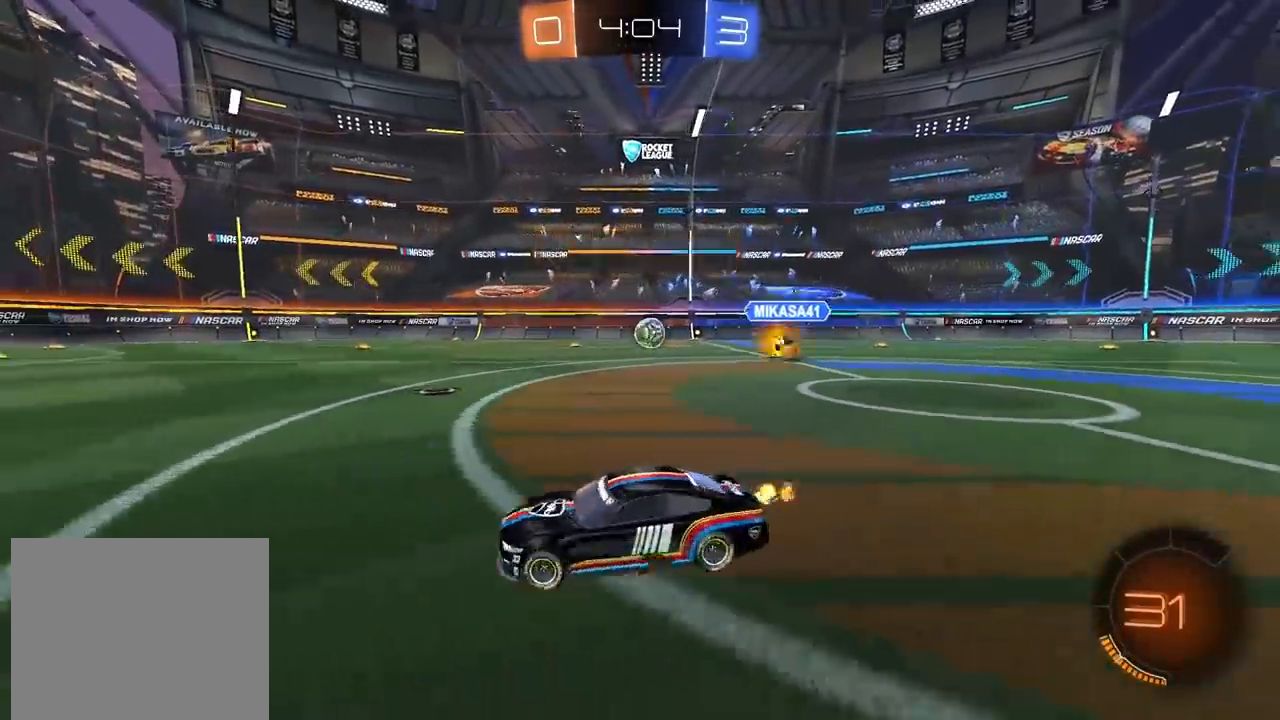
{"buttons": ["CIRCLE", "R2"], "left_stick": "up-right", "right_stick": "center", "events": [[500, "CIRCLE", "down"]]}
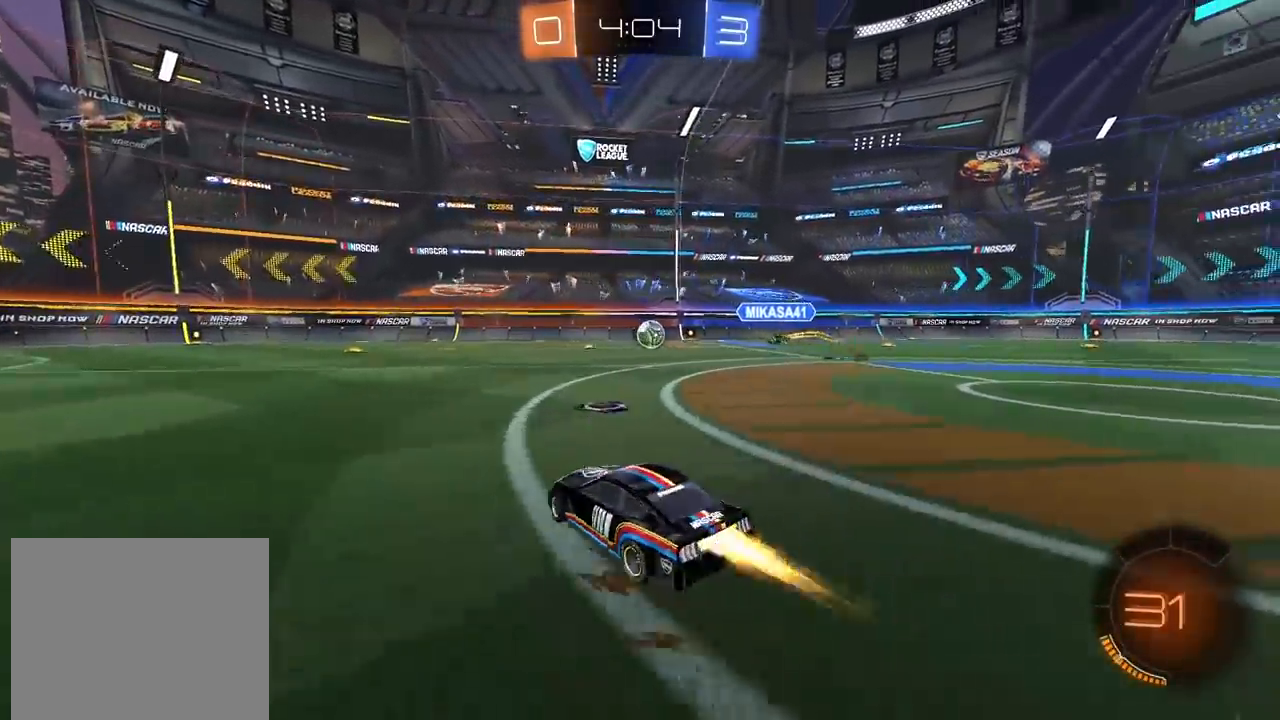
{"buttons": ["CIRCLE", "R2"], "left_stick": "center", "right_stick": "center", "events": [[183, "left_stick", "center"]]}
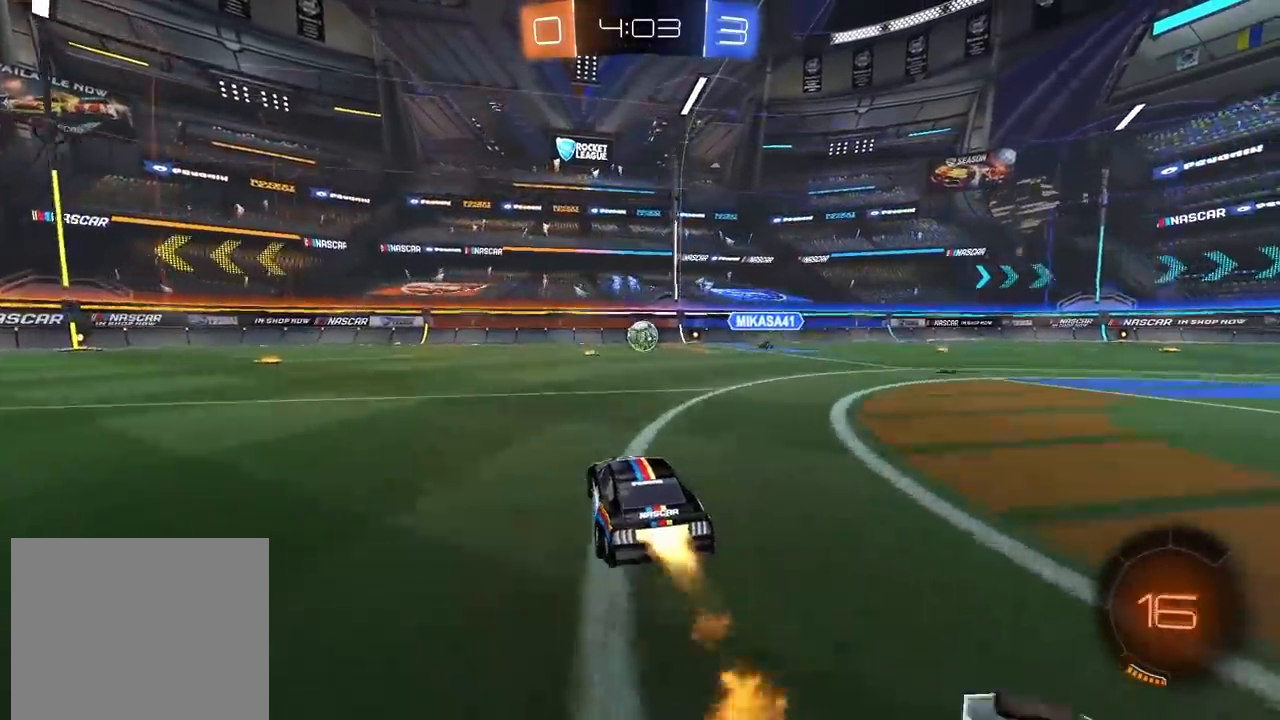
{"buttons": ["R2"], "left_stick": "center", "right_stick": "center", "events": [[450, "CIRCLE", "up"]]}
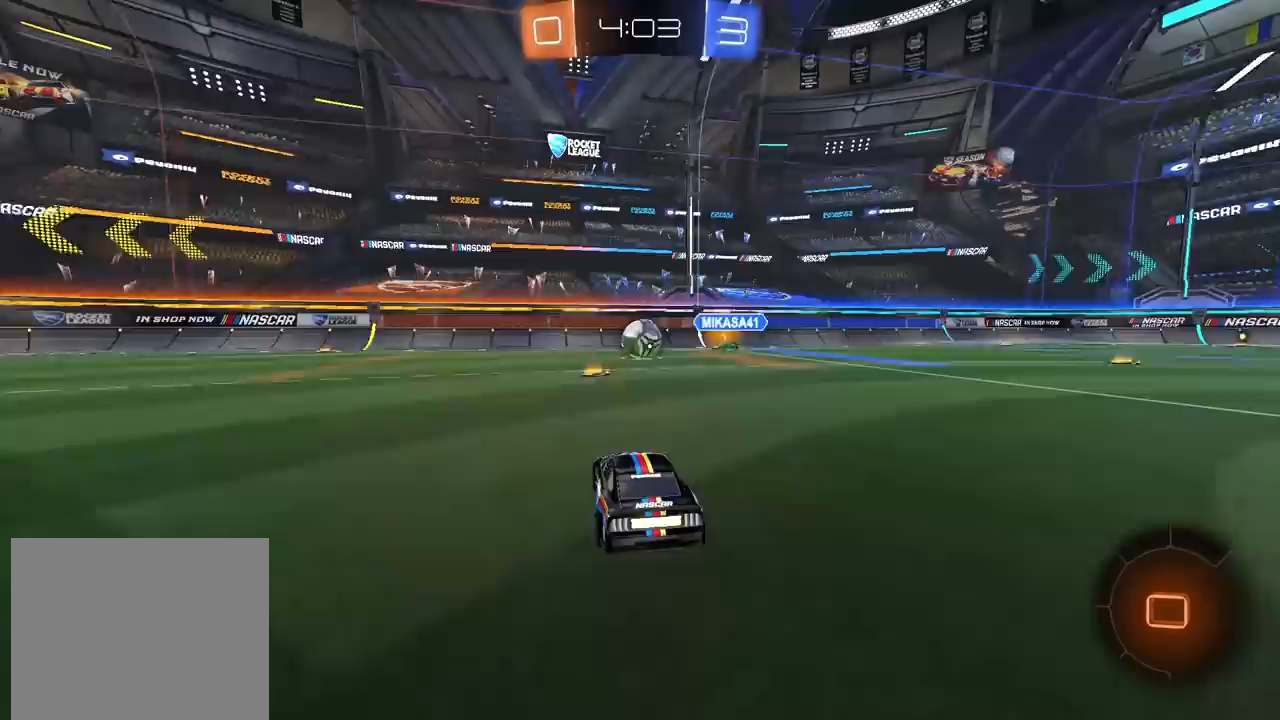
{"buttons": ["R2"], "left_stick": "right", "right_stick": "center", "events": [[200, "left_stick", "left"], [267, "left_stick", "center"], [467, "left_stick", "right"]]}
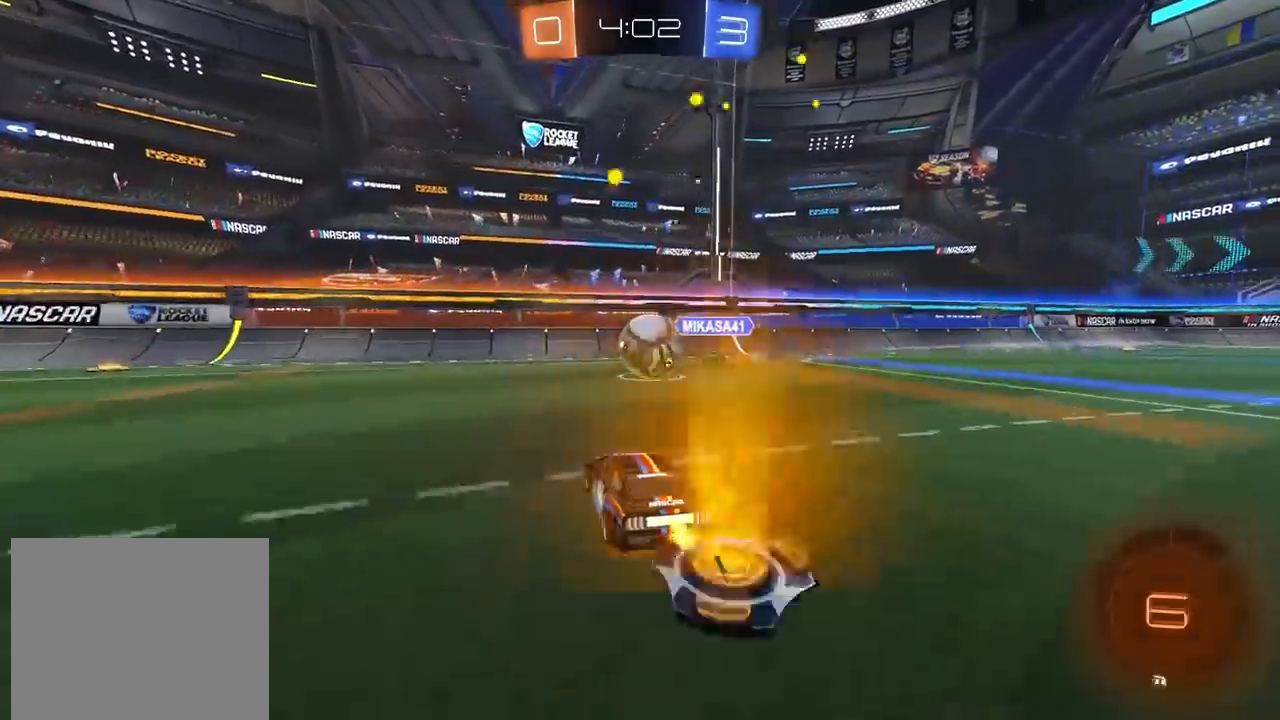
{"buttons": ["R2"], "left_stick": "left", "right_stick": "center", "events": [[117, "left_stick", "center"], [267, "left_stick", "left"], [367, "L1", "down"], [483, "L1", "up"]]}
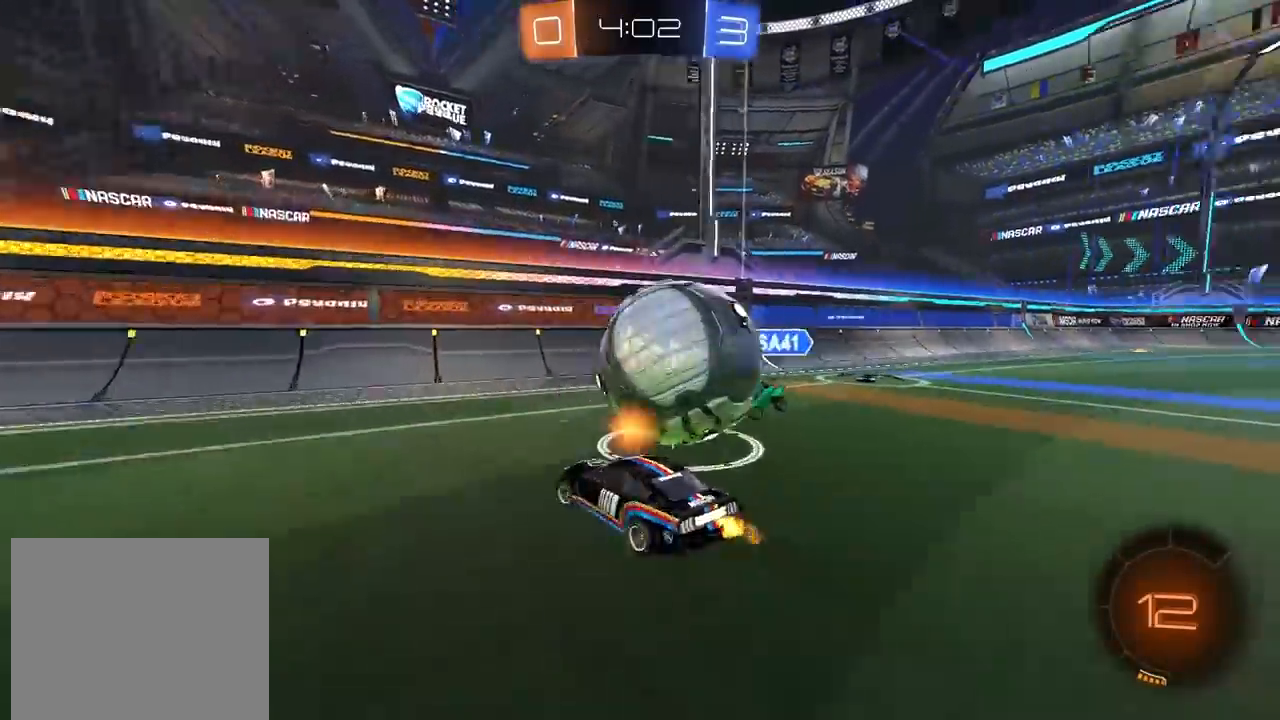
{"buttons": ["L1", "R2"], "left_stick": "left", "right_stick": "center", "events": [[383, "L1", "down"]]}
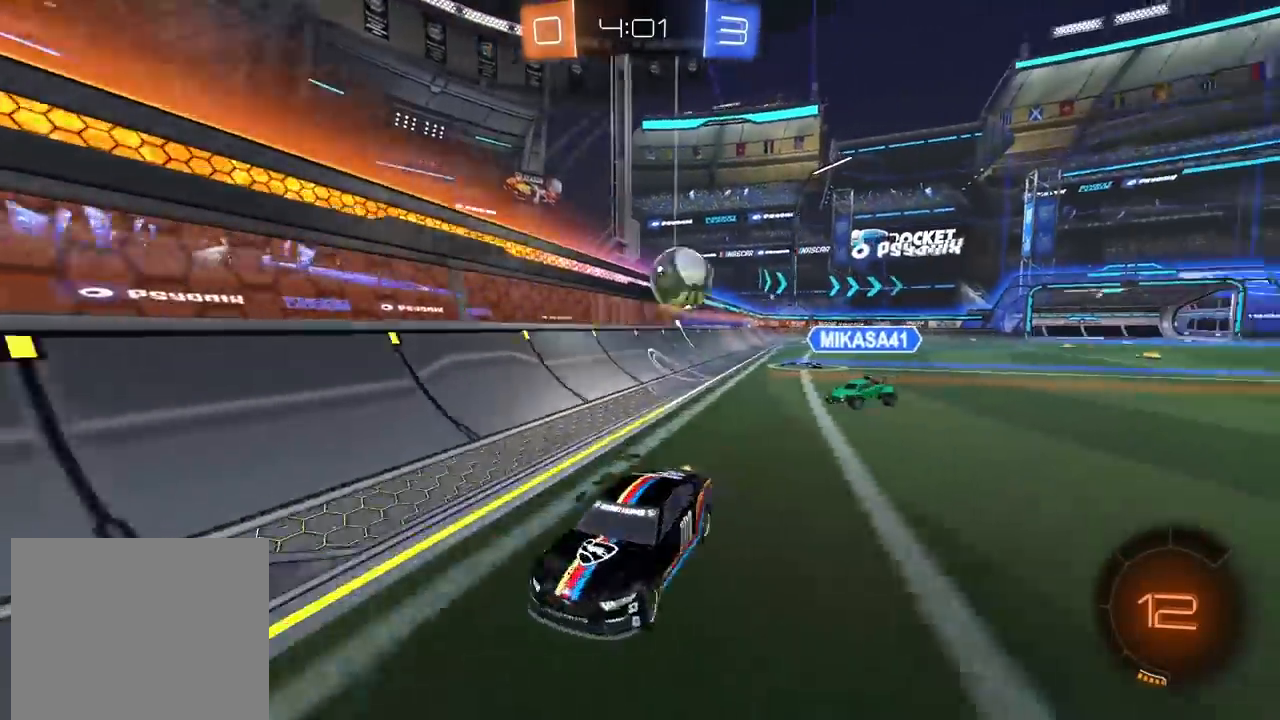
{"buttons": ["R2"], "left_stick": "left", "right_stick": "center", "events": [[17, "L1", "up"]]}
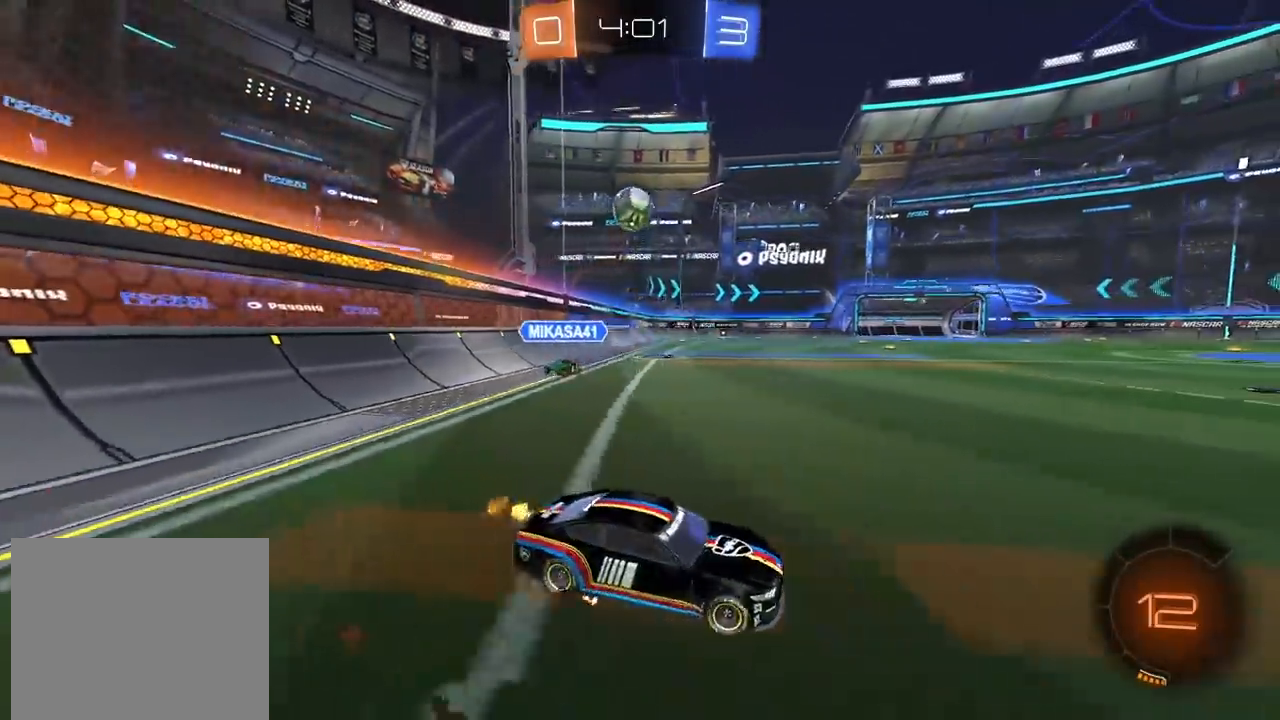
{"buttons": ["CIRCLE", "R2"], "left_stick": "left", "right_stick": "center", "events": [[383, "CIRCLE", "down"]]}
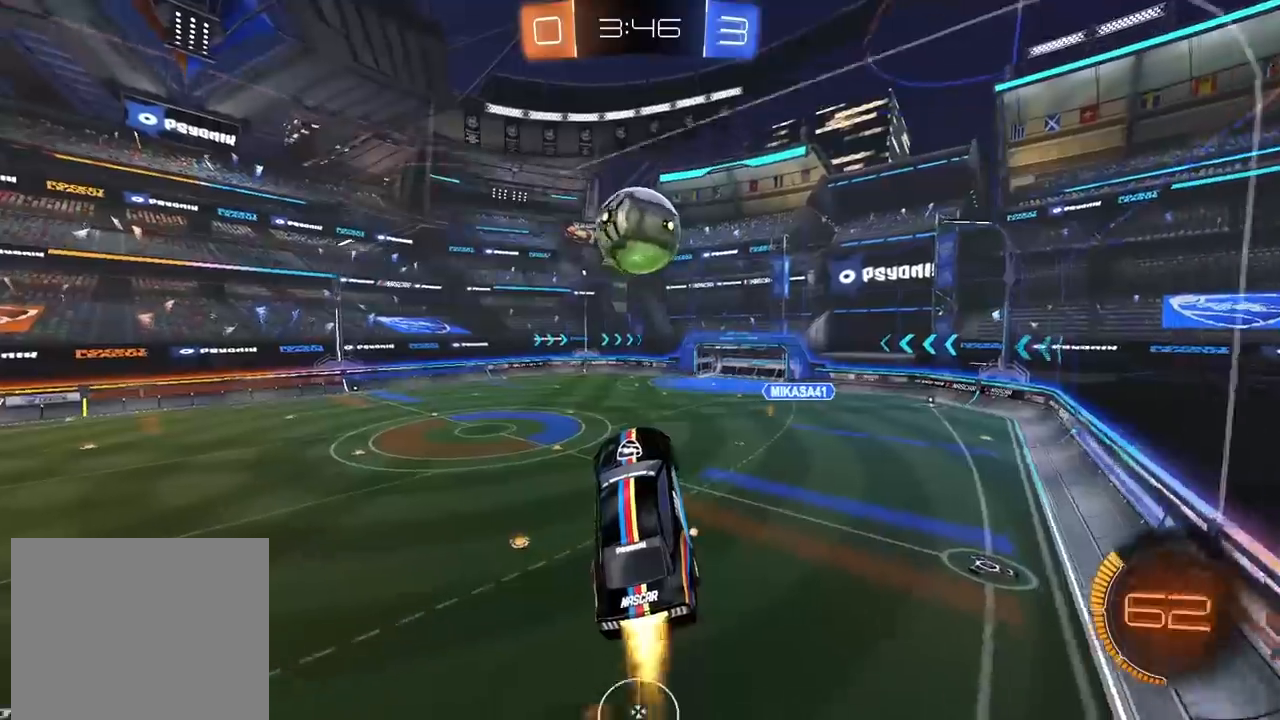
{"buttons": ["R2"], "left_stick": "center", "right_stick": "center", "events": [[17, "CIRCLE", "up"], [150, "left_stick", "center"], [250, "left_stick", "right"], [267, "CIRCLE", "down"], [350, "L2", "down"], [433, "L2", "up"], [483, "CIRCLE", "up"], [500, "left_stick", "center"]]}
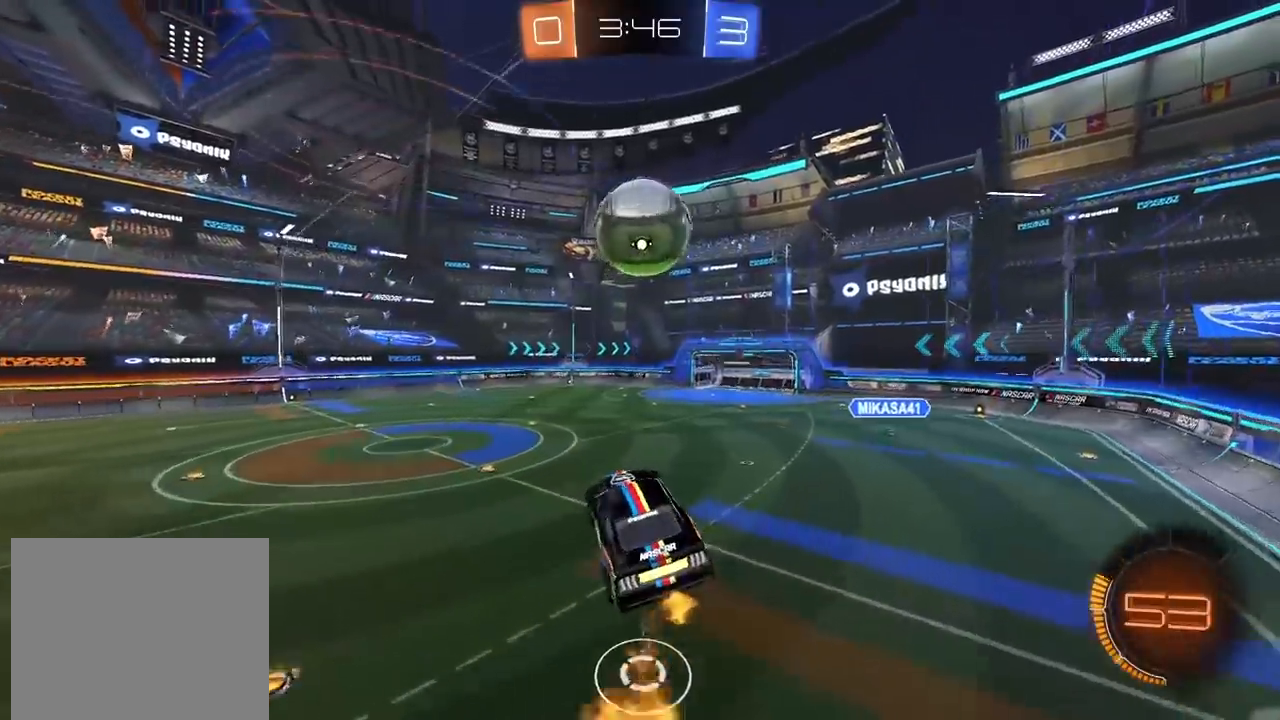
{"buttons": ["CIRCLE", "R2"], "left_stick": "center", "right_stick": "center", "events": [[67, "TRIANGLE", "down"], [150, "TRIANGLE", "up"], [417, "CIRCLE", "down"]]}
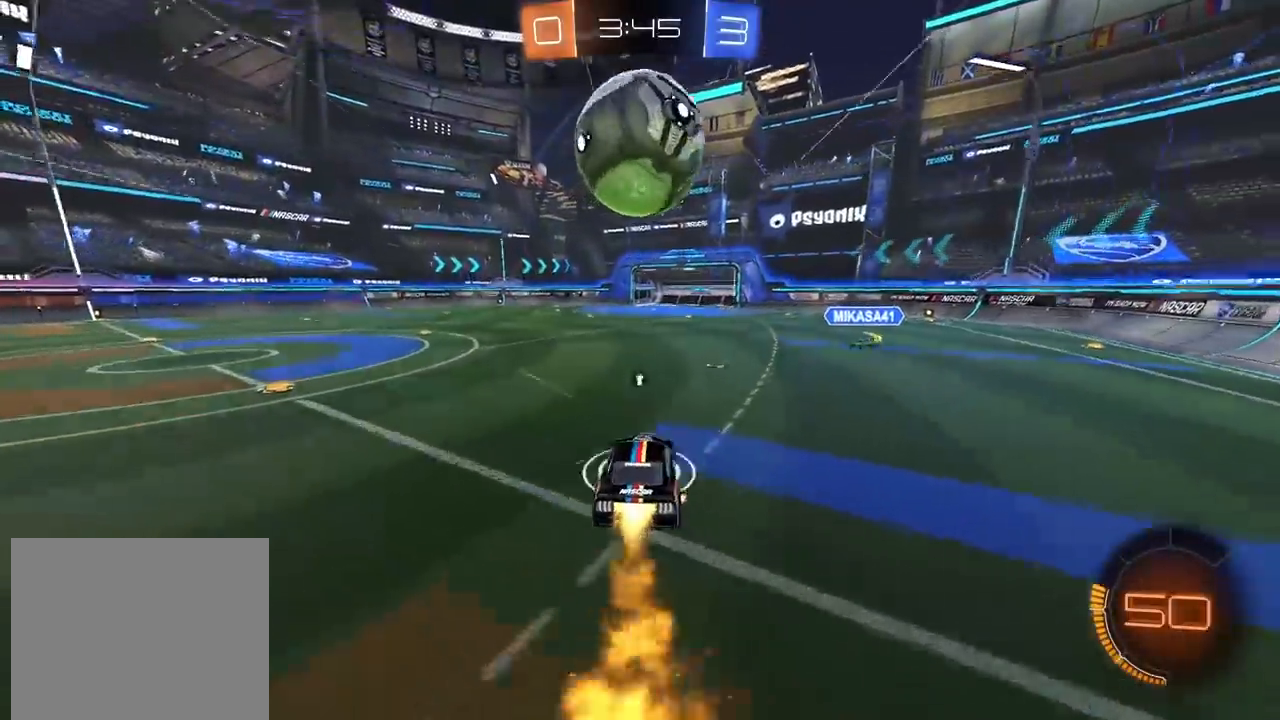
{"buttons": ["CROSS", "CIRCLE", "R2"], "left_stick": "center", "right_stick": "center", "events": [[217, "CROSS", "down"], [317, "CROSS", "up"], [333, "CIRCLE", "up"], [367, "CIRCLE", "down"], [383, "CROSS", "down"]]}
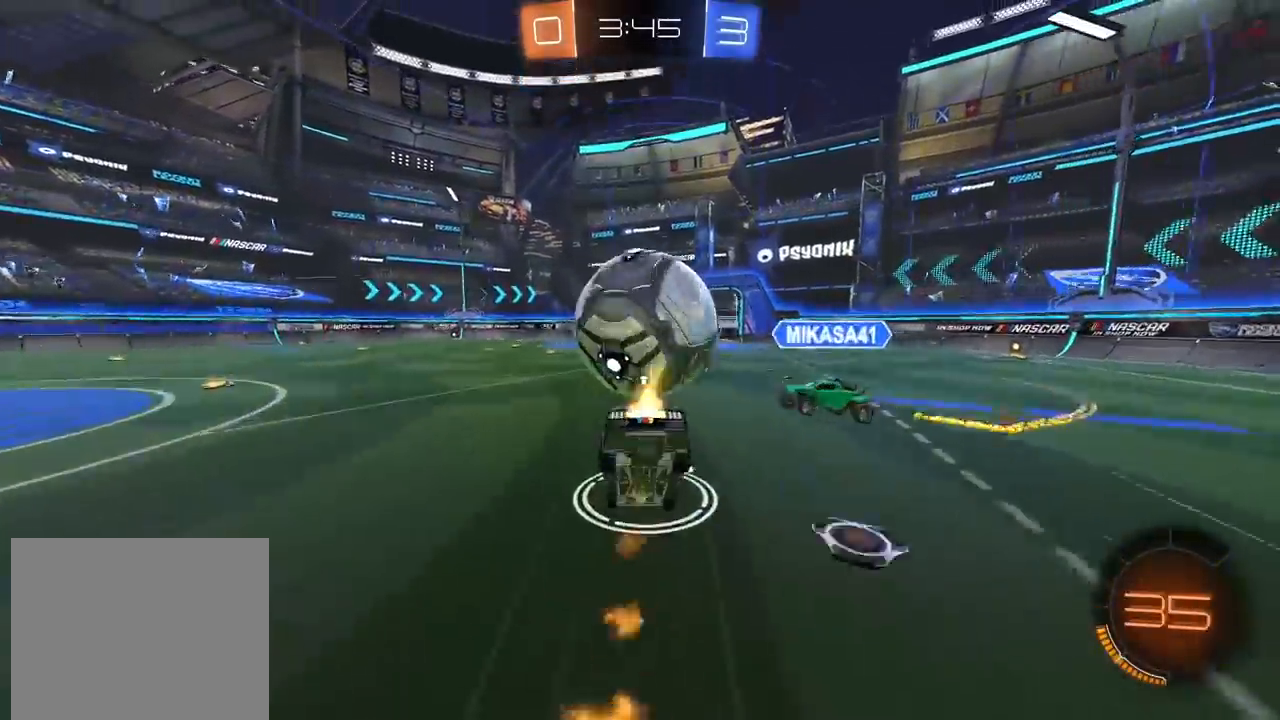
{"buttons": ["TRIANGLE", "L2", "R2"], "left_stick": "down-left", "right_stick": "center", "events": [[33, "CROSS", "up"], [50, "CIRCLE", "up"], [117, "left_stick", "down"], [317, "left_stick", "center"], [367, "L2", "down"], [417, "left_stick", "down-left"], [483, "TRIANGLE", "down"]]}
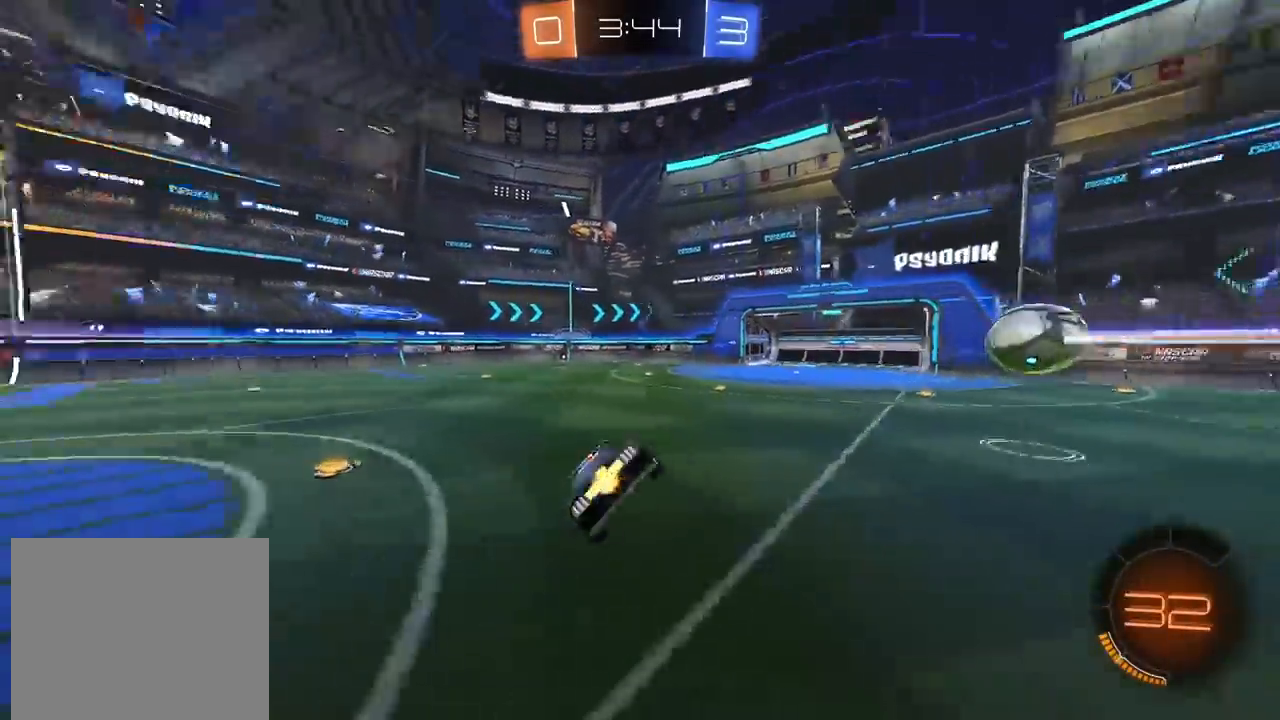
{"buttons": ["R2"], "left_stick": "center", "right_stick": "center", "events": [[83, "TRIANGLE", "up"], [150, "L2", "up"], [217, "left_stick", "center"]]}